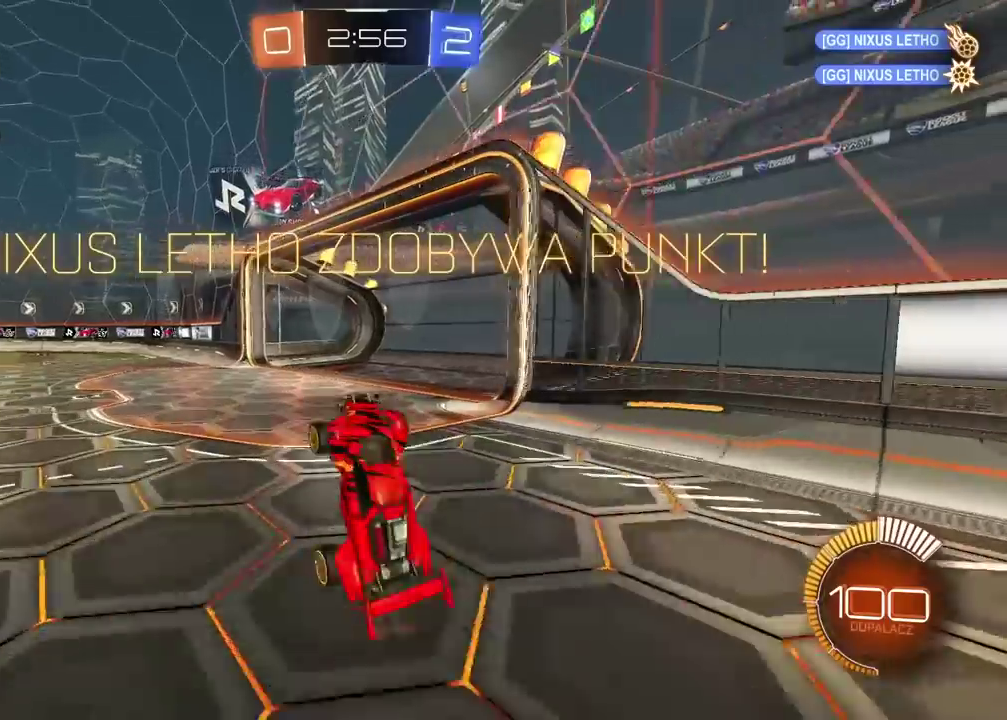
Gameplay with a controller (PlayStation layout); each line is a JSON object with the inputs held at the frame after it. "events" lists button and stick changes between this image and that frame as [ms after this image, input, new state], when the widget could be followed in between.
{"buttons": [], "left_stick": "up", "right_stick": "center", "events": [[250, "left_stick", "left"], [300, "left_stick", "up-left"], [417, "left_stick", "up"]]}
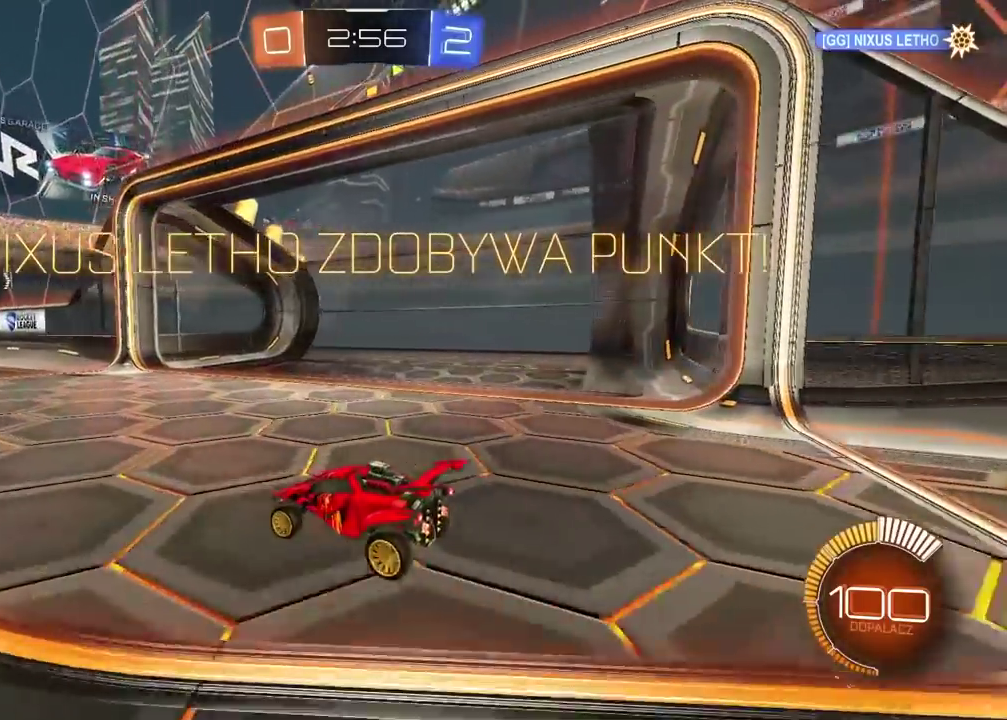
{"buttons": [], "left_stick": "center", "right_stick": "center", "events": [[150, "left_stick", "center"]]}
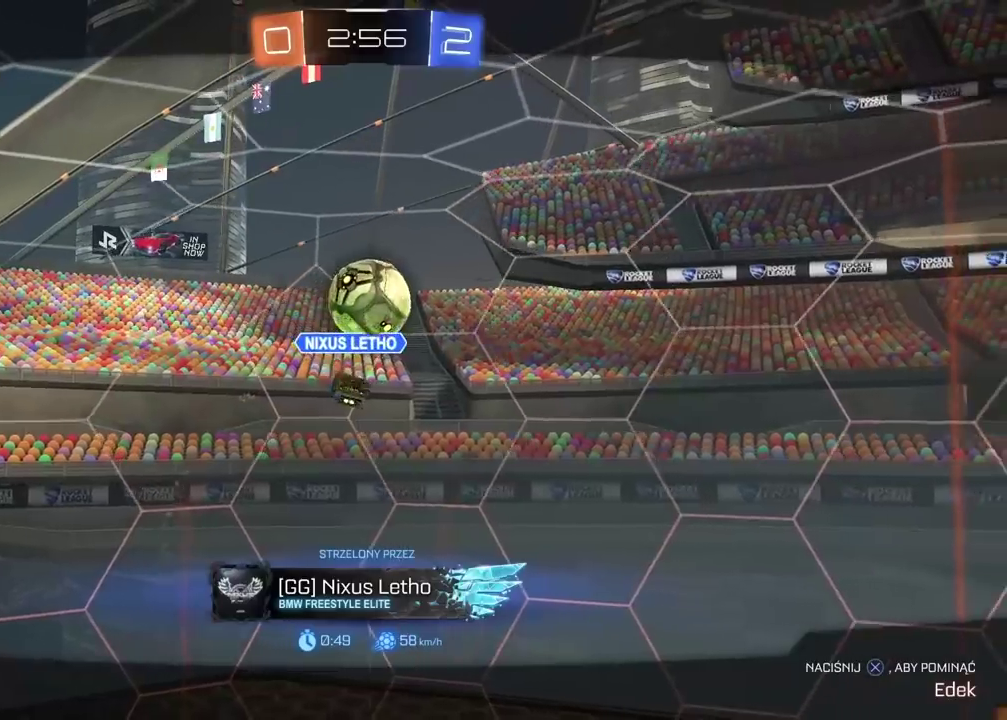
{"buttons": [], "left_stick": "center", "right_stick": "center", "events": []}
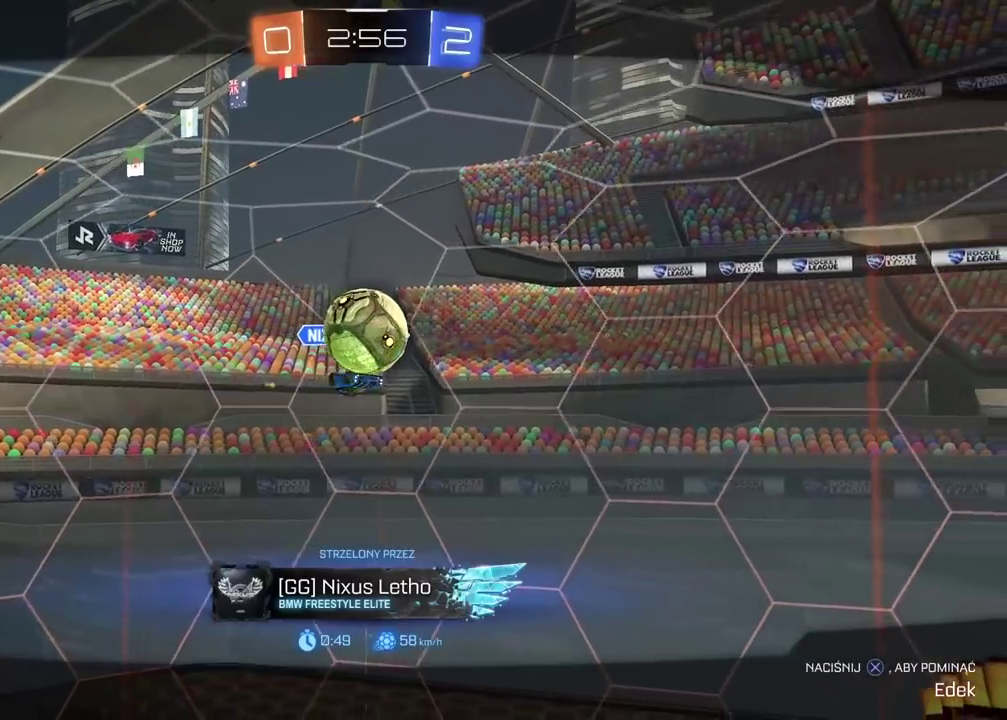
{"buttons": [], "left_stick": "center", "right_stick": "center", "events": []}